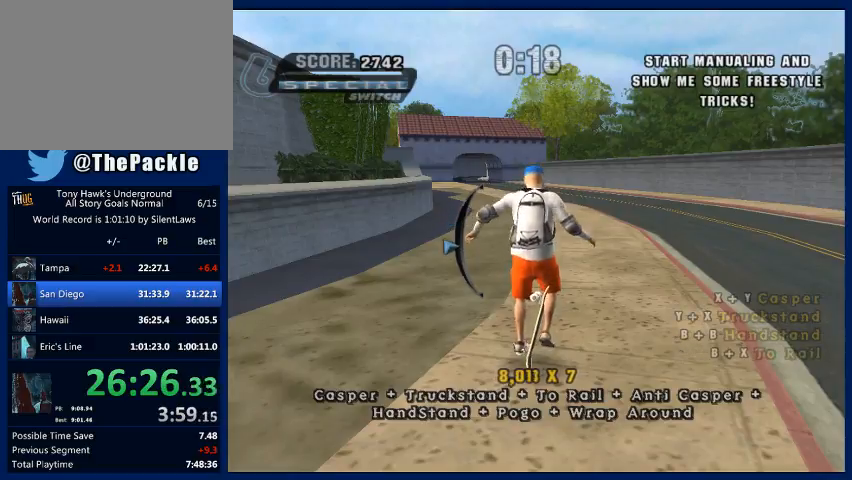
Gameplay with a controller (PlayStation layout); each line is a JSON object with the inputs held at the frame after it. "events" lists button and stick changes between this image and that frame as [ms after this image, input, new state], when the widget could be followed in between. Not read: L3 R3.
{"buttons": [], "left_stick": "down", "right_stick": "center", "events": [[367, "left_stick", "down"]]}
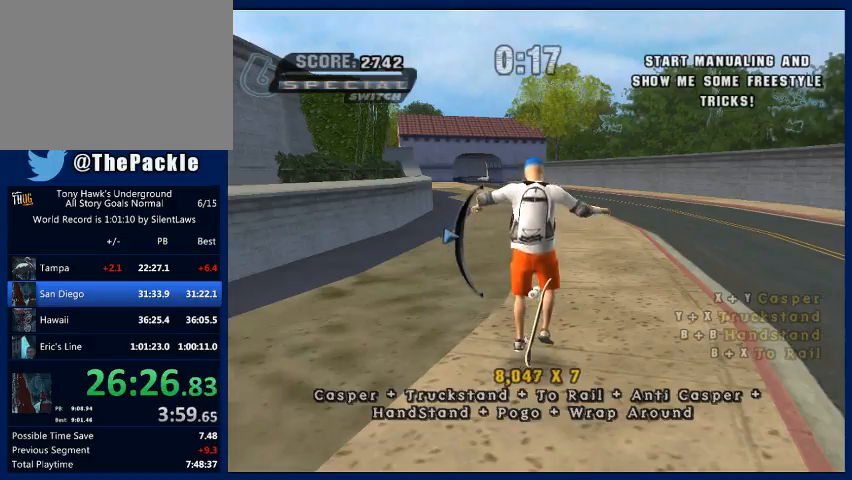
{"buttons": [], "left_stick": "center", "right_stick": "center", "events": [[33, "left_stick", "center"], [200, "left_stick", "up"], [367, "left_stick", "center"]]}
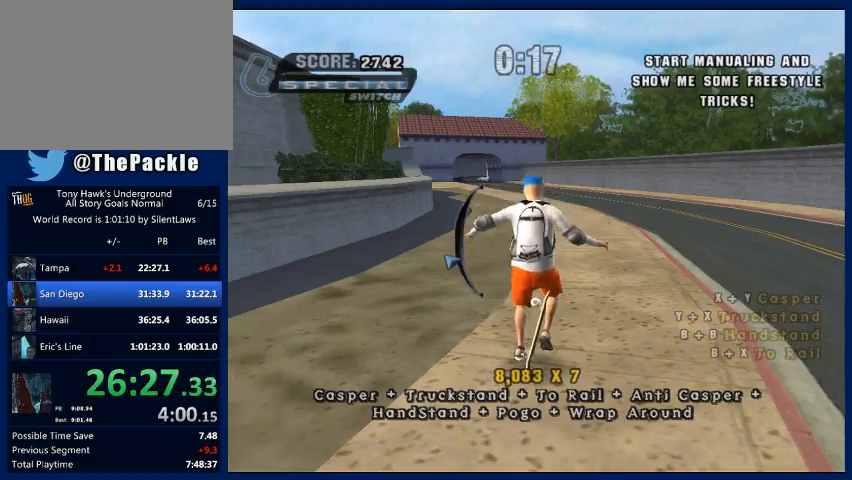
{"buttons": [], "left_stick": "center", "right_stick": "center", "events": [[167, "left_stick", "left"], [400, "left_stick", "down"], [500, "left_stick", "center"]]}
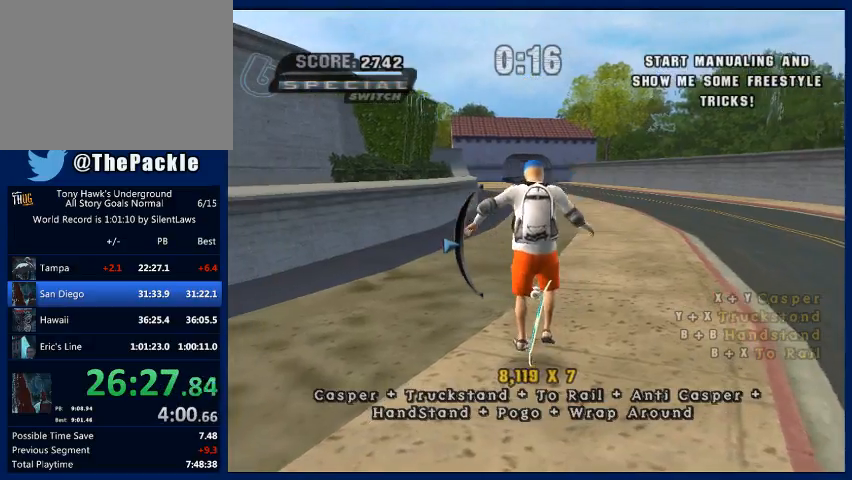
{"buttons": [], "left_stick": "center", "right_stick": "center", "events": [[233, "left_stick", "up"], [333, "left_stick", "center"]]}
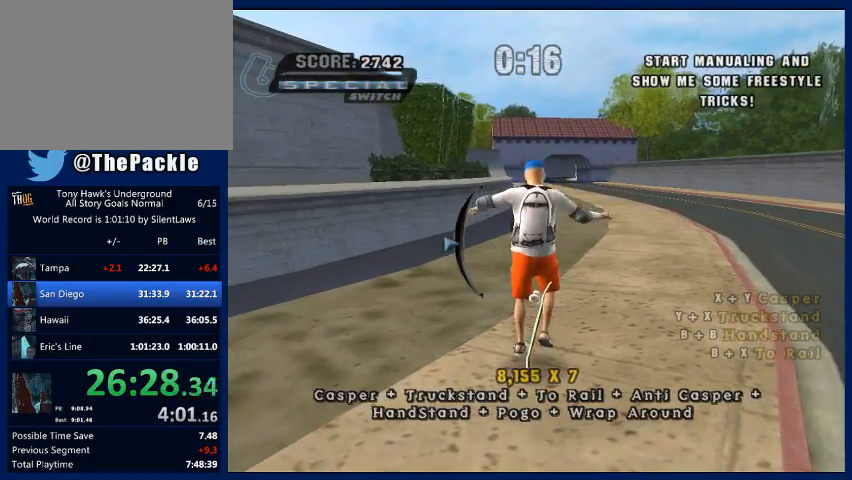
{"buttons": [], "left_stick": "center", "right_stick": "center", "events": [[100, "left_stick", "down"], [267, "left_stick", "center"]]}
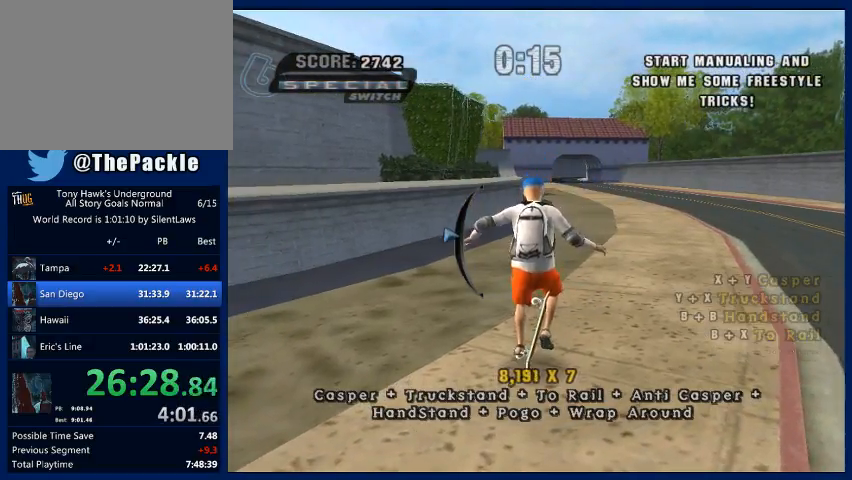
{"buttons": [], "left_stick": "center", "right_stick": "center", "events": [[200, "left_stick", "up"], [267, "left_stick", "center"]]}
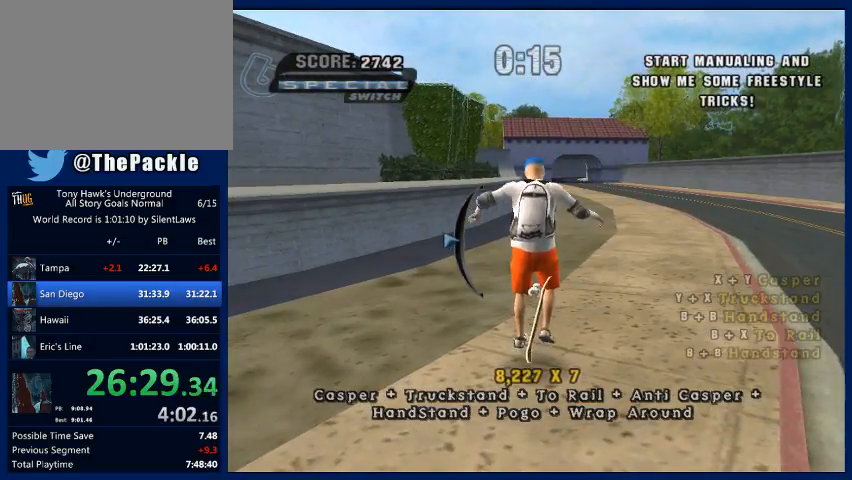
{"buttons": [], "left_stick": "up", "right_stick": "center", "events": [[100, "left_stick", "down"], [200, "left_stick", "center"], [433, "left_stick", "up"]]}
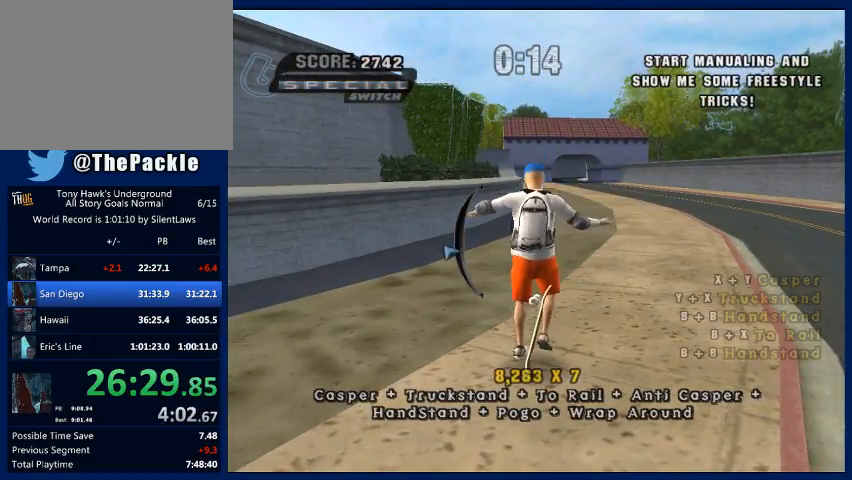
{"buttons": [], "left_stick": "center", "right_stick": "center", "events": [[33, "left_stick", "center"], [267, "left_stick", "down"], [367, "left_stick", "center"]]}
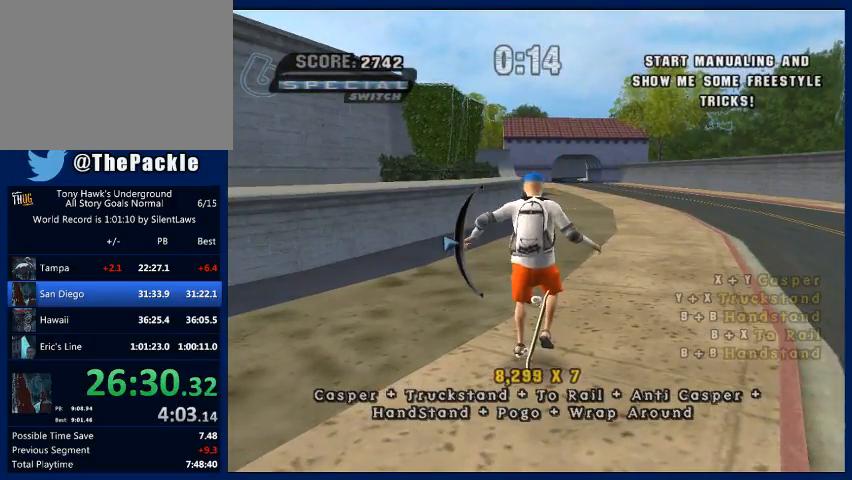
{"buttons": [], "left_stick": "center", "right_stick": "center", "events": [[367, "left_stick", "up"], [433, "left_stick", "center"]]}
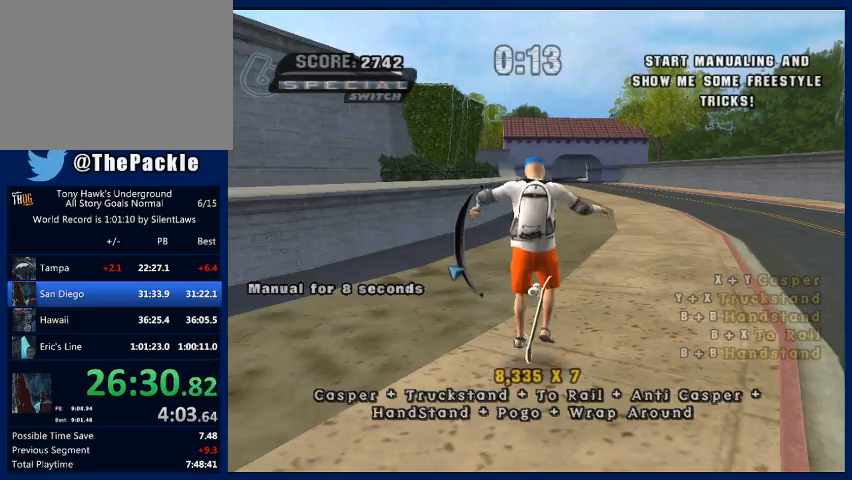
{"buttons": [], "left_stick": "center", "right_stick": "center", "events": [[300, "left_stick", "up"], [467, "left_stick", "center"]]}
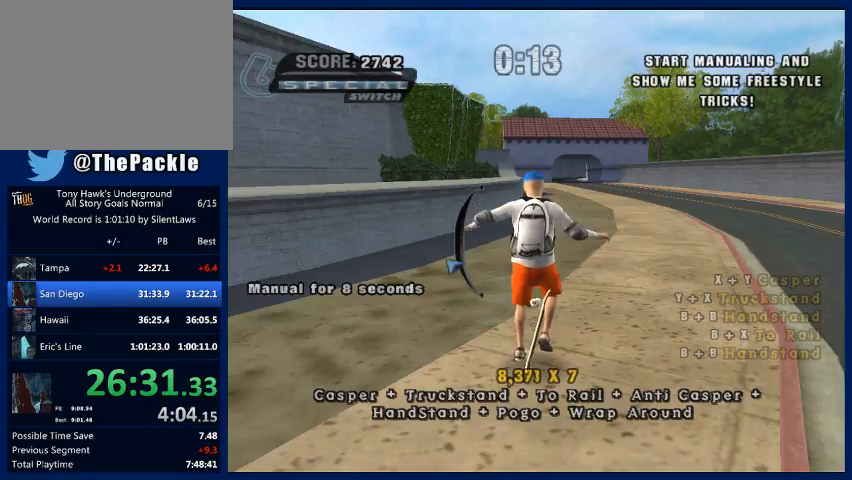
{"buttons": ["CROSS"], "left_stick": "down", "right_stick": "center", "events": [[200, "left_stick", "down"], [400, "CROSS", "down"]]}
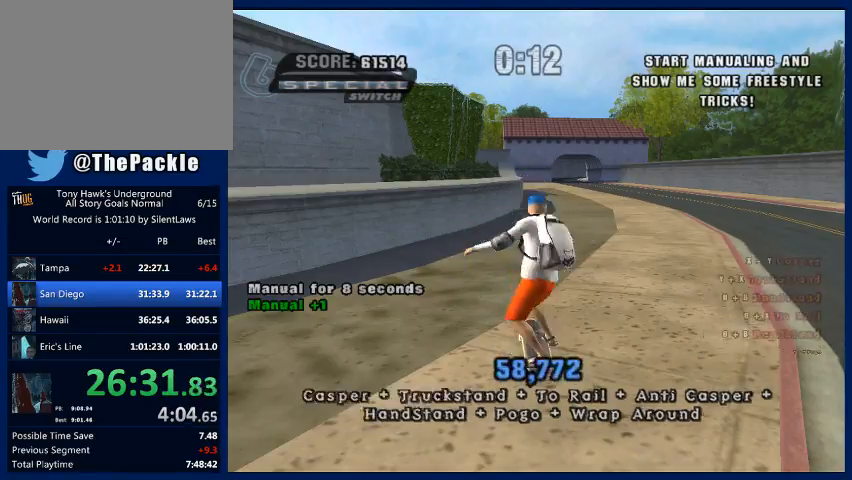
{"buttons": [], "left_stick": "up", "right_stick": "center", "events": [[33, "CROSS", "up"], [67, "left_stick", "center"], [500, "left_stick", "up"]]}
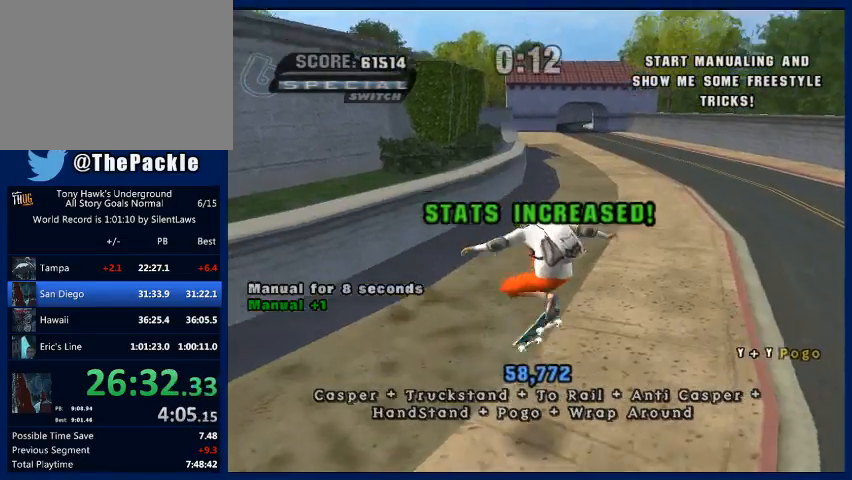
{"buttons": [], "left_stick": "center", "right_stick": "center", "events": [[100, "left_stick", "down"], [233, "left_stick", "center"], [367, "TRIANGLE", "down"], [500, "TRIANGLE", "up"]]}
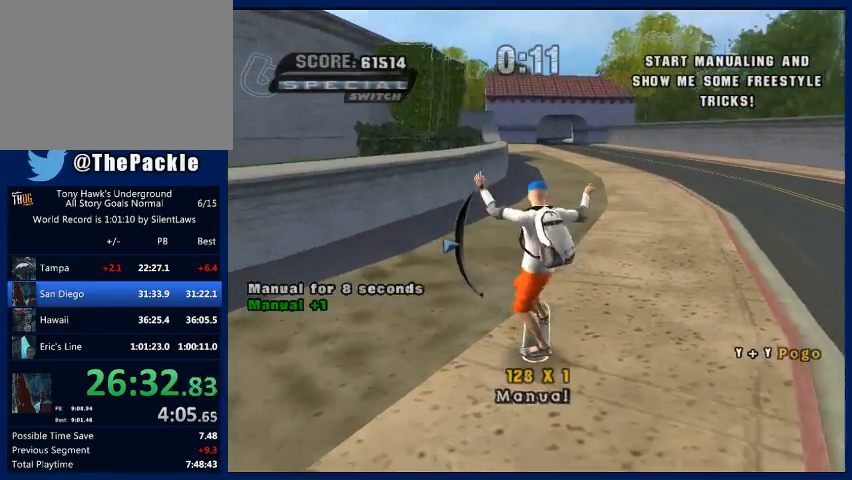
{"buttons": ["CROSS"], "left_stick": "center", "right_stick": "center", "events": [[33, "TRIANGLE", "down"], [167, "TRIANGLE", "up"], [200, "TRIANGLE", "down"], [200, "left_stick", "up"], [233, "TRIANGLE", "up"], [300, "left_stick", "center"], [500, "CROSS", "down"]]}
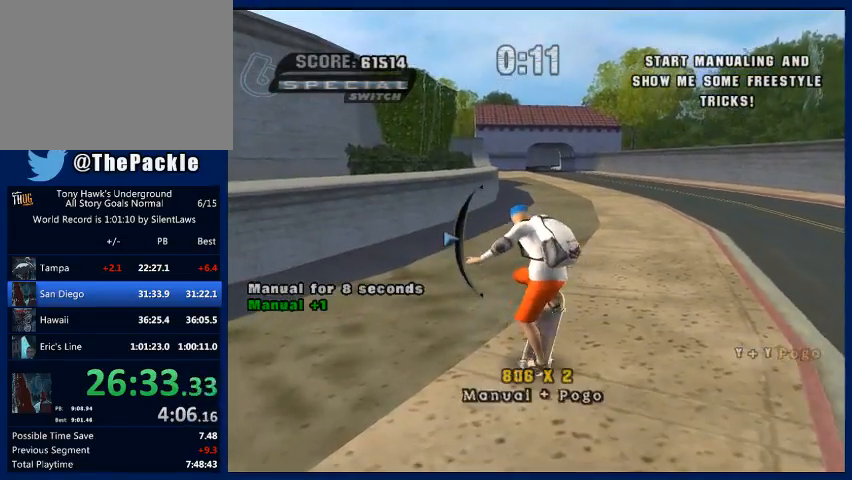
{"buttons": [], "left_stick": "down", "right_stick": "center", "events": [[67, "CROSS", "up"], [267, "left_stick", "down"]]}
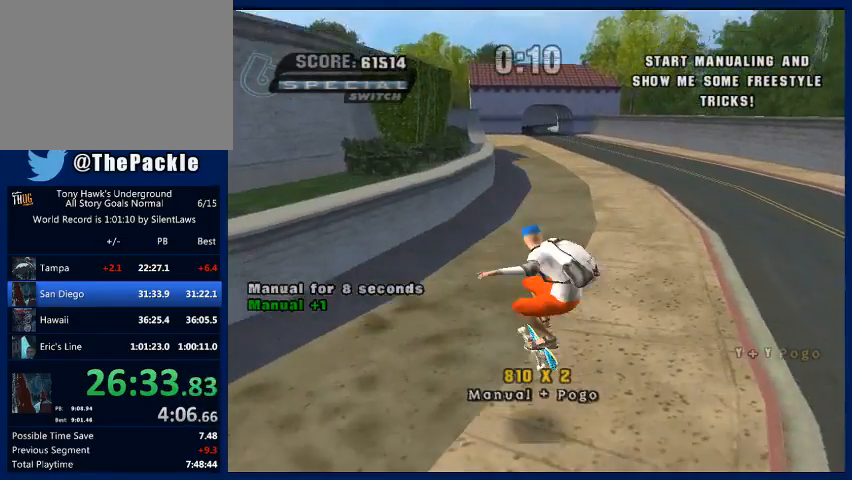
{"buttons": [], "left_stick": "center", "right_stick": "center", "events": [[267, "CROSS", "down"], [333, "CROSS", "up"], [333, "left_stick", "center"], [433, "CROSS", "down"], [500, "CROSS", "up"]]}
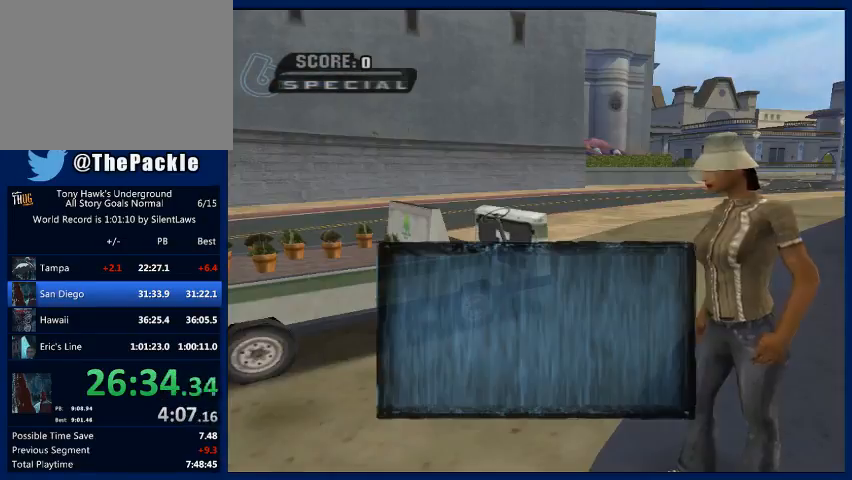
{"buttons": [], "left_stick": "center", "right_stick": "center", "events": [[67, "CROSS", "down"], [167, "CROSS", "up"], [233, "CROSS", "down"], [333, "CROSS", "up"], [400, "CROSS", "down"], [467, "CROSS", "up"]]}
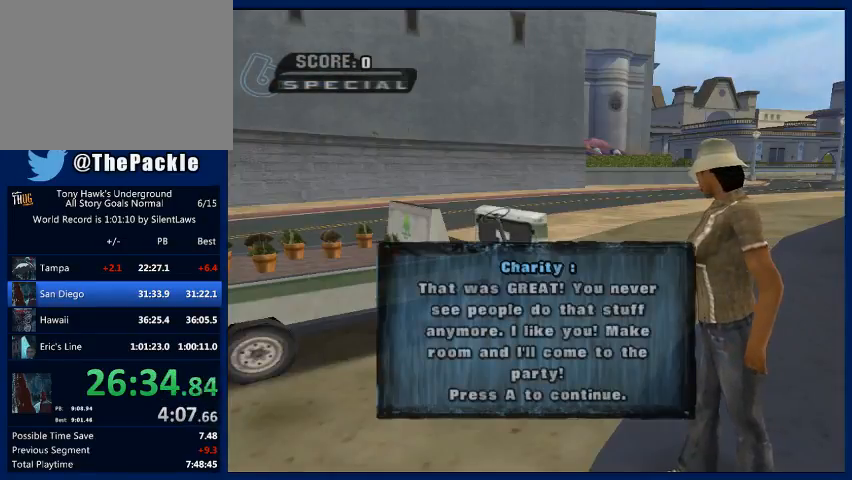
{"buttons": [], "left_stick": "center", "right_stick": "center", "events": [[33, "CROSS", "down"], [133, "CROSS", "up"], [233, "CROSS", "down"], [300, "CROSS", "up"], [400, "CROSS", "down"], [467, "CROSS", "up"]]}
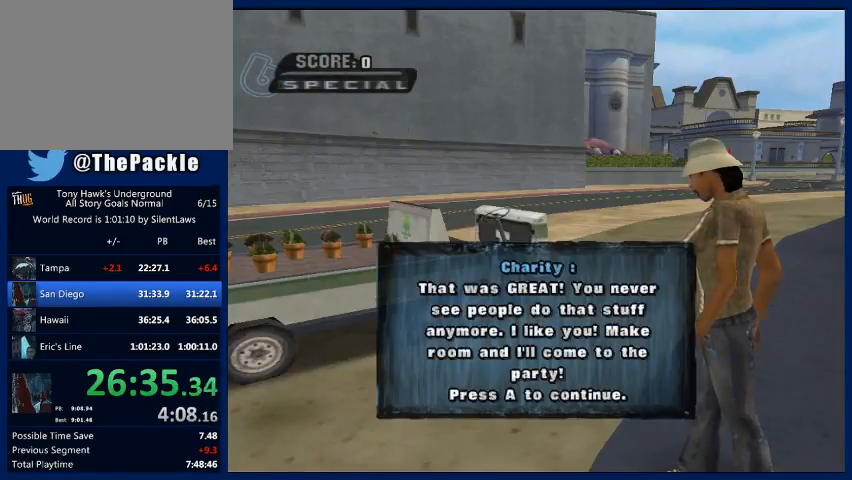
{"buttons": [], "left_stick": "center", "right_stick": "center", "events": [[33, "CROSS", "down"], [133, "CROSS", "up"], [200, "CROSS", "down"], [300, "CROSS", "up"]]}
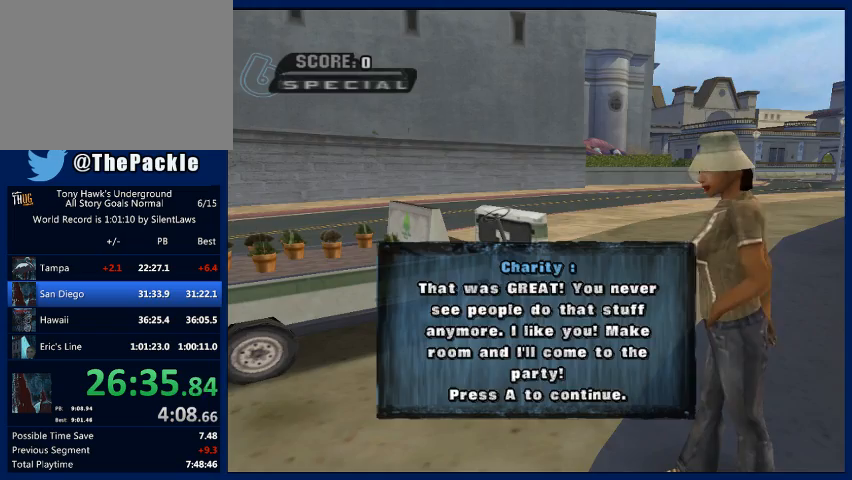
{"buttons": ["SQUARE"], "left_stick": "left", "right_stick": "center", "events": [[167, "SQUARE", "down"], [267, "SQUARE", "up"], [333, "CROSS", "down"], [467, "CROSS", "up"], [467, "SQUARE", "down"], [467, "left_stick", "left"]]}
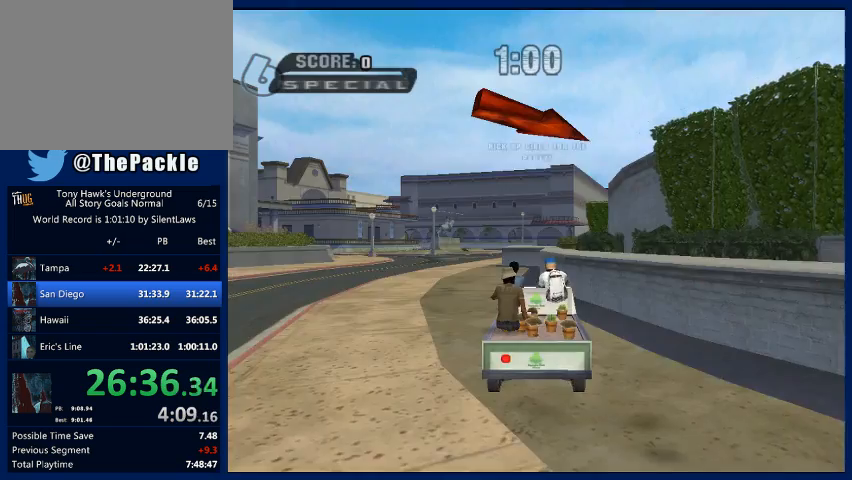
{"buttons": ["SQUARE"], "left_stick": "left", "right_stick": "center", "events": []}
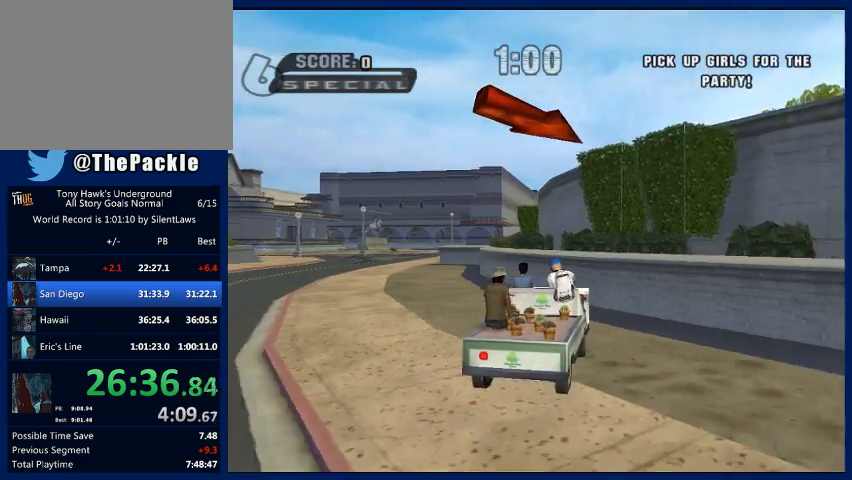
{"buttons": ["CROSS"], "left_stick": "up-right", "right_stick": "center", "events": [[400, "SQUARE", "up"], [433, "left_stick", "up-right"], [500, "CROSS", "down"]]}
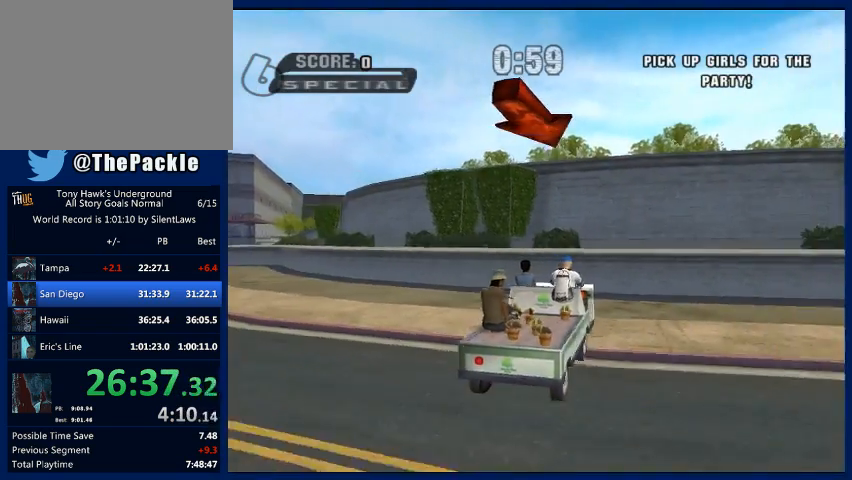
{"buttons": ["CROSS"], "left_stick": "right", "right_stick": "center", "events": [[100, "left_stick", "right"]]}
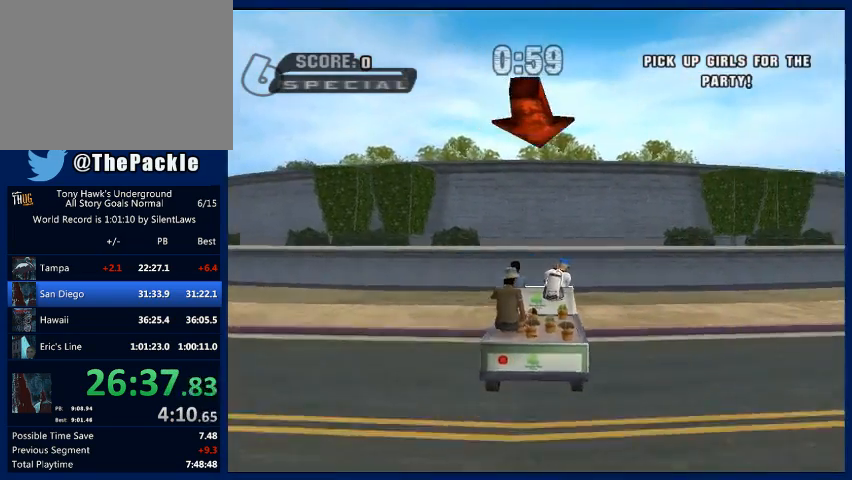
{"buttons": ["CROSS"], "left_stick": "right", "right_stick": "center", "events": []}
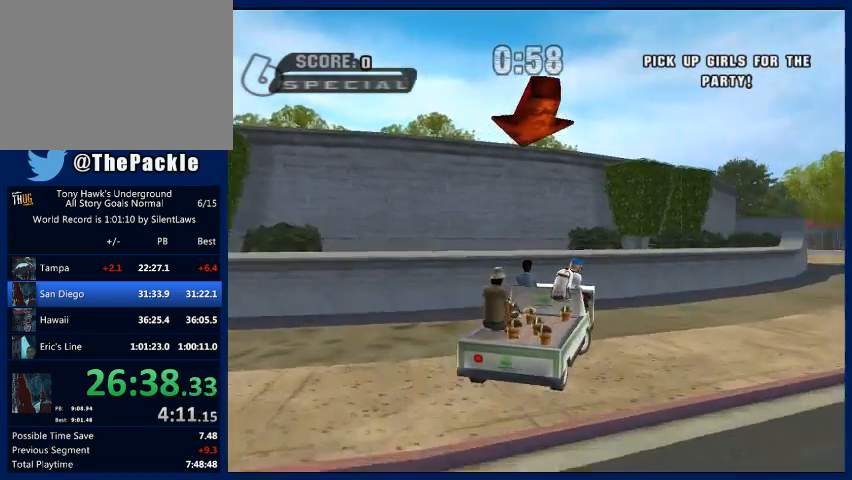
{"buttons": ["CROSS"], "left_stick": "up-right", "right_stick": "center", "events": [[467, "left_stick", "up-right"]]}
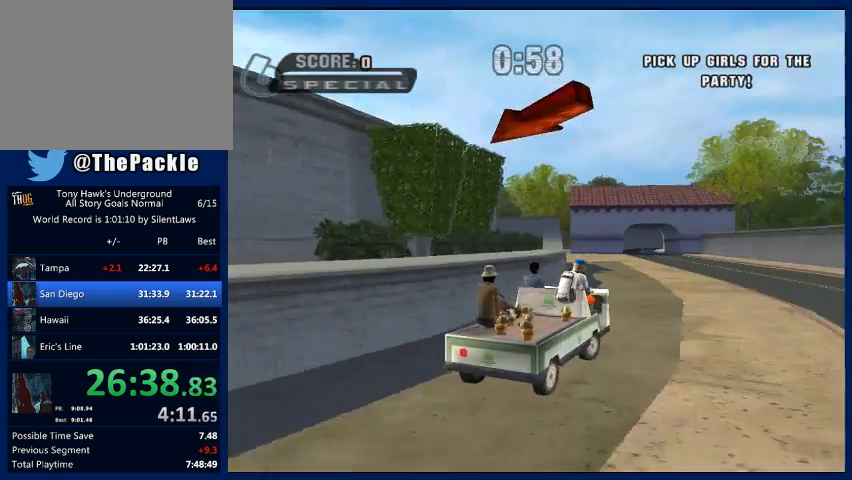
{"buttons": ["CROSS"], "left_stick": "left", "right_stick": "center", "events": [[133, "left_stick", "center"], [367, "left_stick", "left"]]}
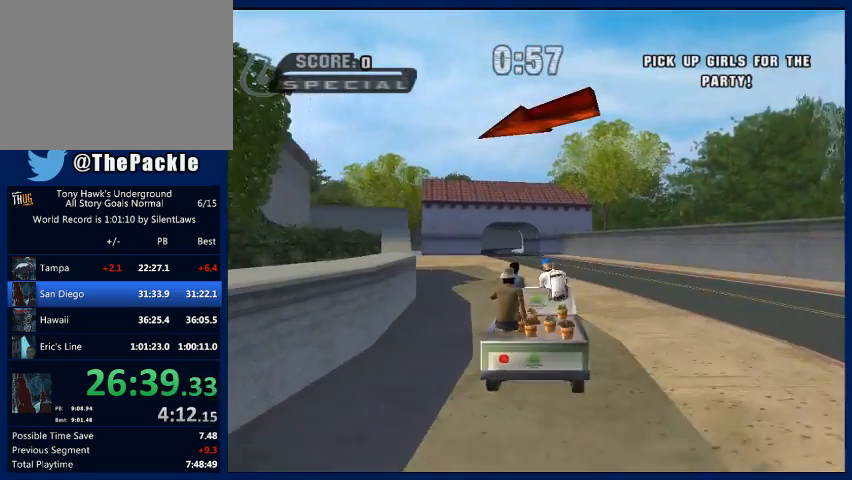
{"buttons": ["CROSS"], "left_stick": "left", "right_stick": "center", "events": [[167, "left_stick", "center"], [500, "left_stick", "left"]]}
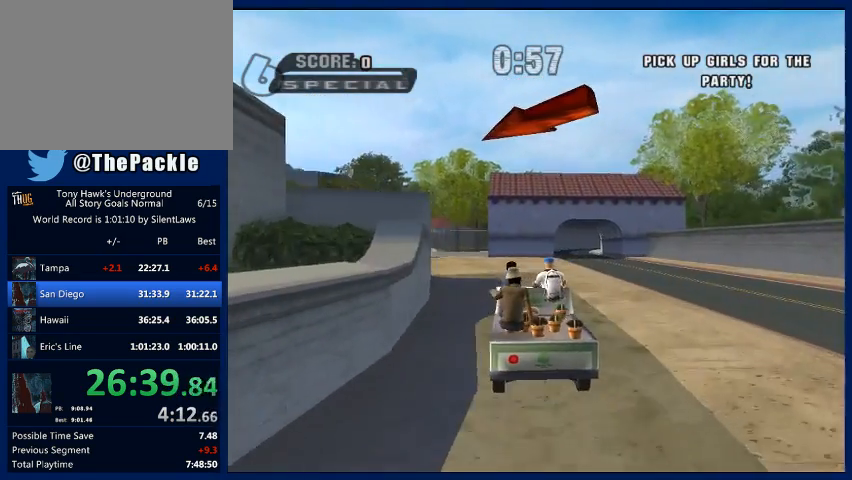
{"buttons": ["CROSS"], "left_stick": "center", "right_stick": "center", "events": [[133, "left_stick", "center"], [267, "left_stick", "left"], [467, "left_stick", "center"]]}
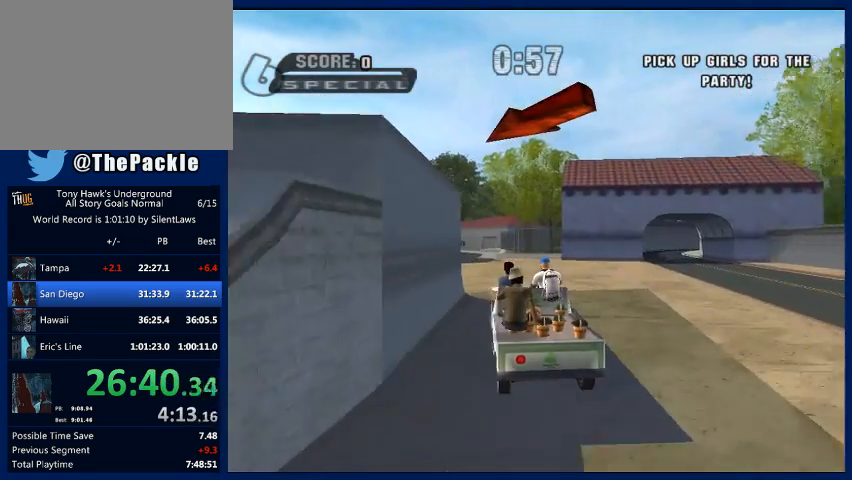
{"buttons": ["CROSS"], "left_stick": "center", "right_stick": "center", "events": []}